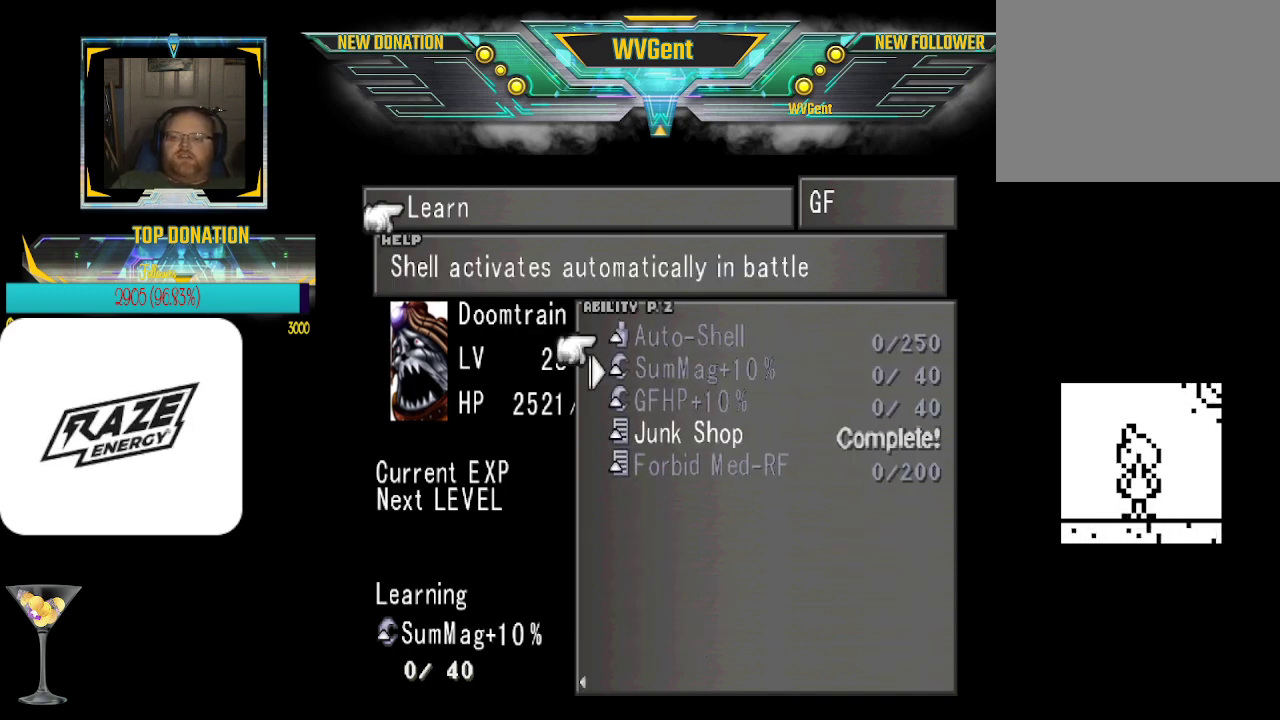
Gameplay with a controller (PlayStation layout); each line is a JSON object with the inputs held at the frame after it. "events" lists button and stick changes between this image and that frame as [ms after this image, input, new state], when the widget could be followed in between. Not read: right_stick.
{"buttons": [], "left_stick": "center", "events": [[33, "left_stick", "center"]]}
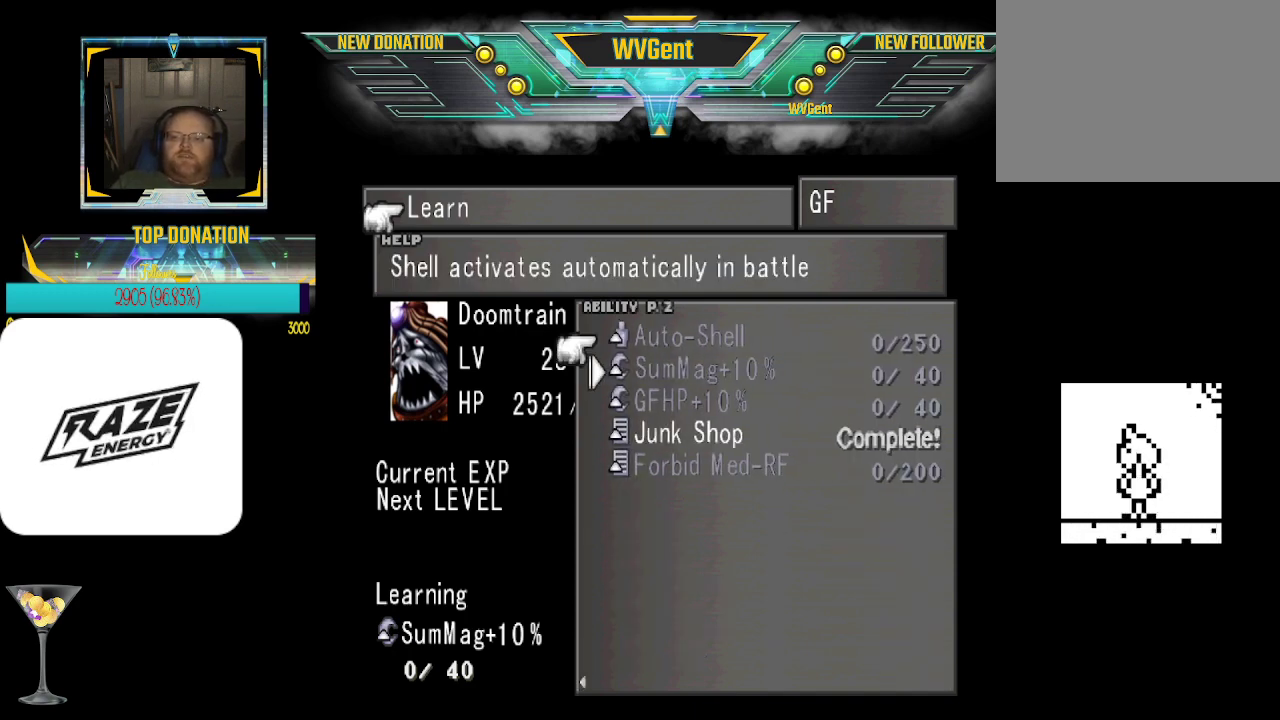
{"buttons": [], "left_stick": "center", "events": []}
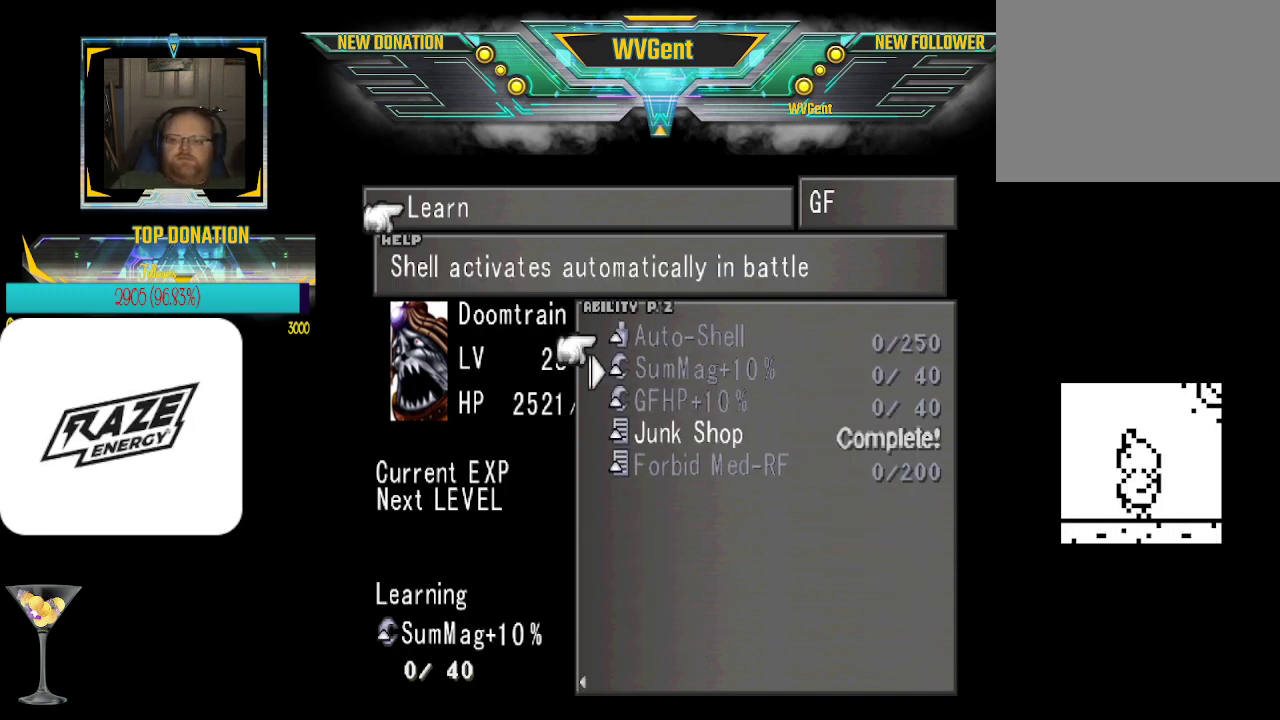
{"buttons": [], "left_stick": "center", "events": []}
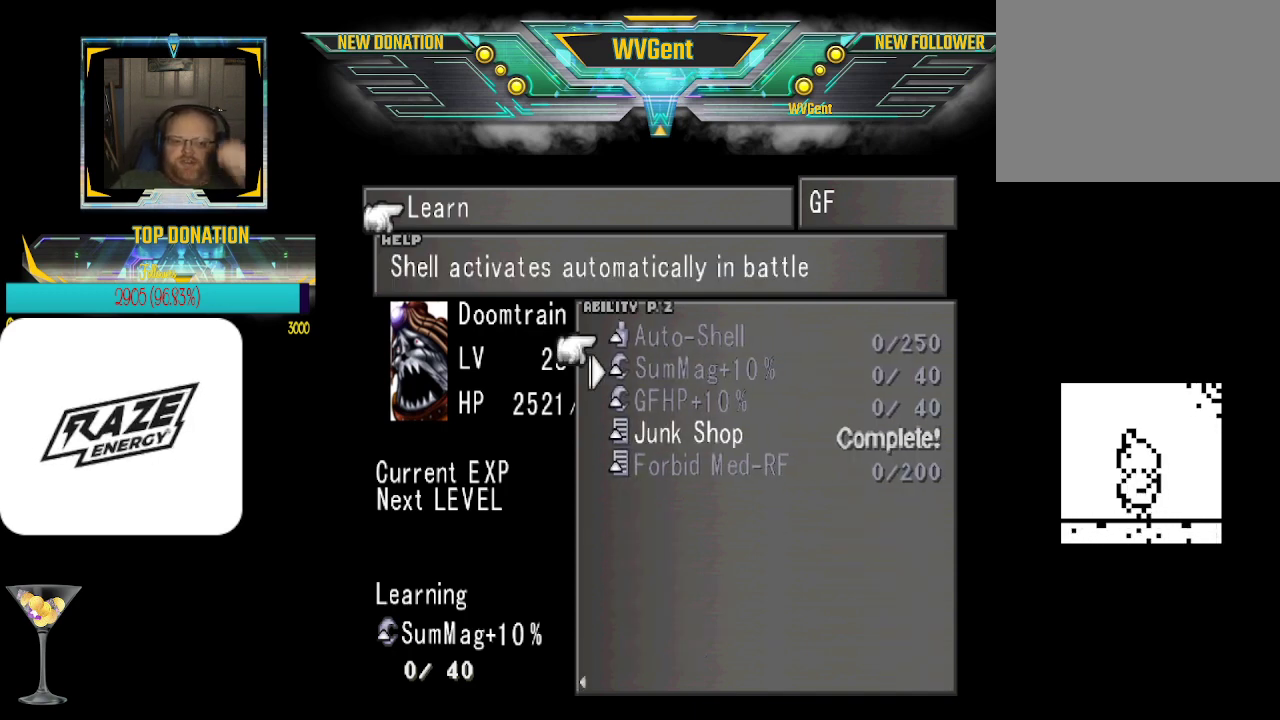
{"buttons": [], "left_stick": "center", "events": []}
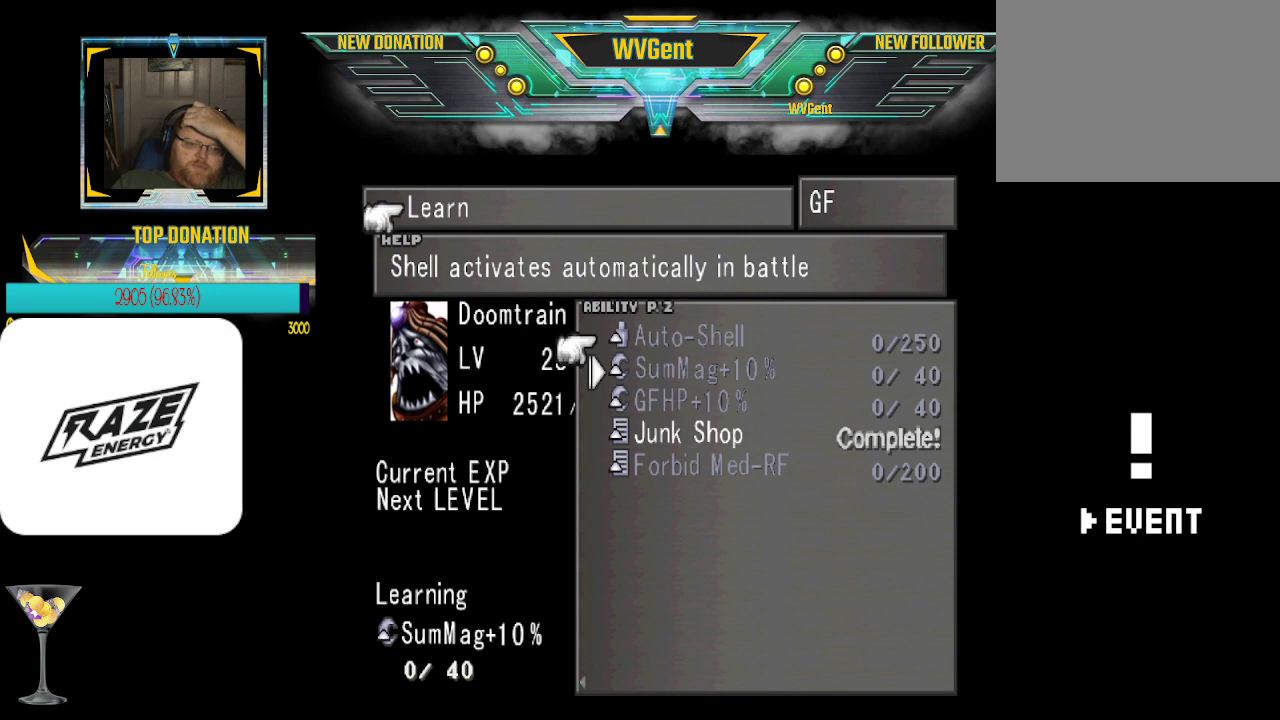
{"buttons": [], "left_stick": "center", "events": []}
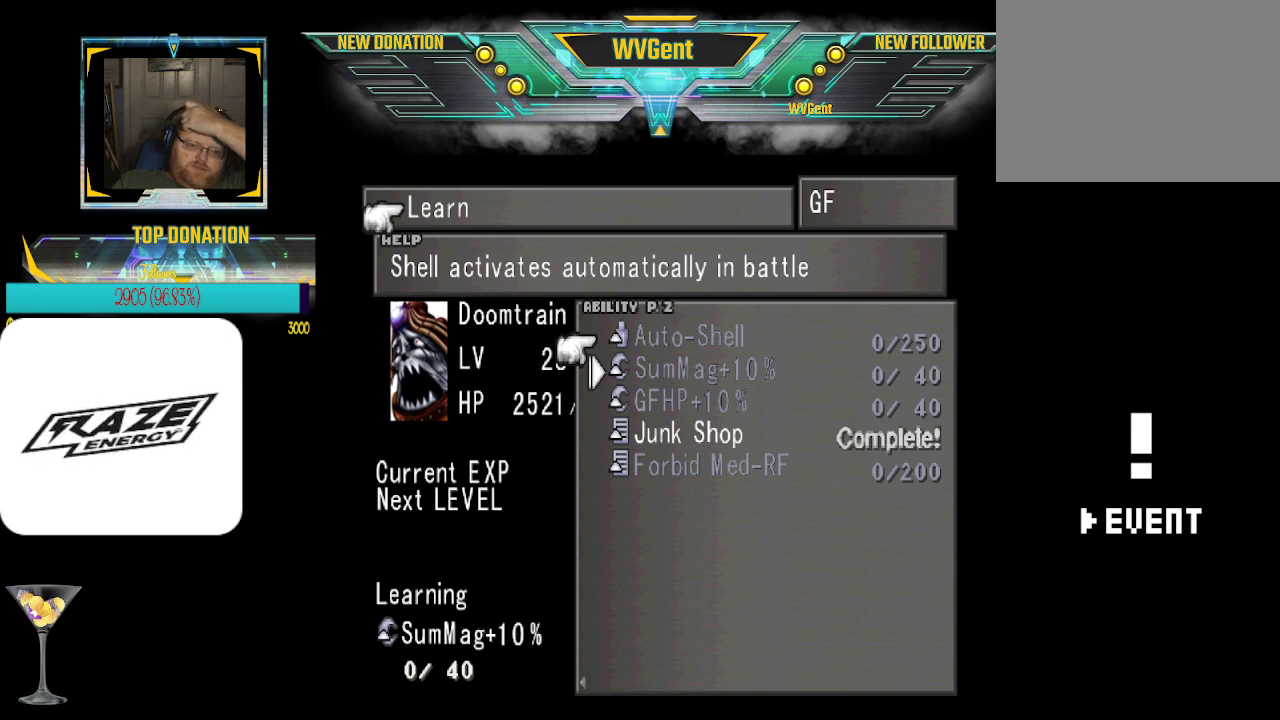
{"buttons": [], "left_stick": "center", "events": []}
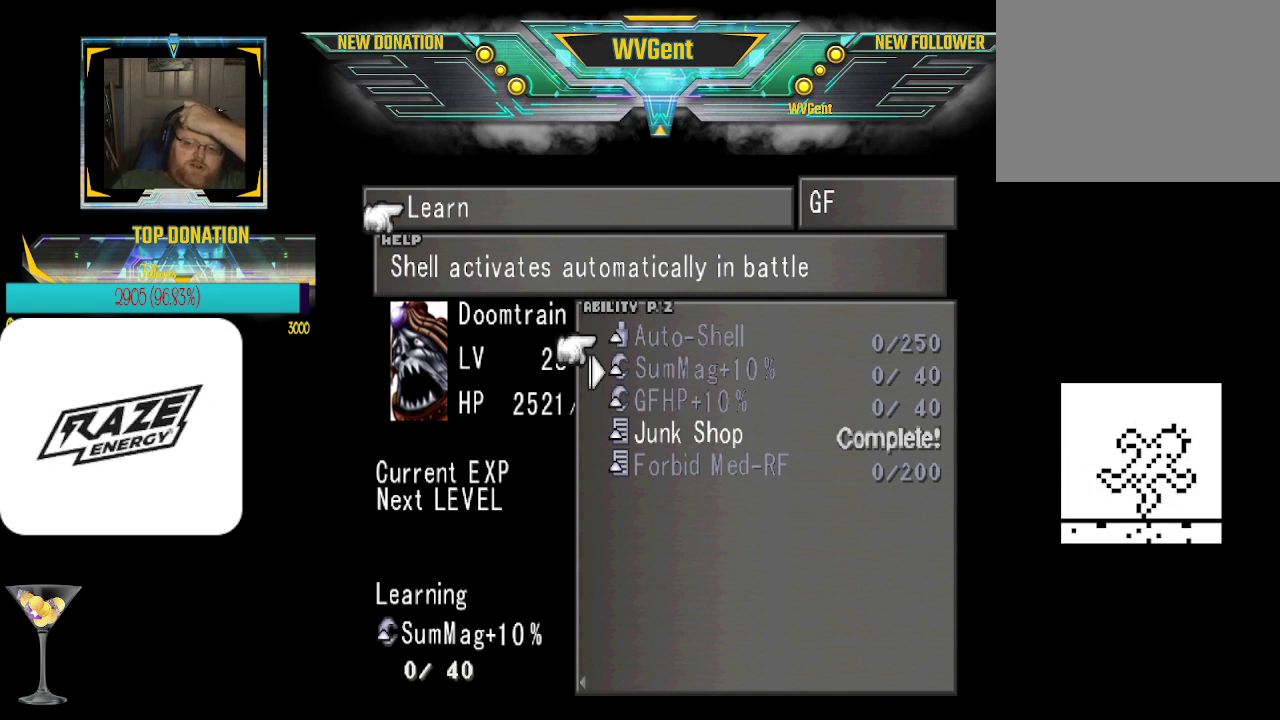
{"buttons": [], "left_stick": "center", "events": []}
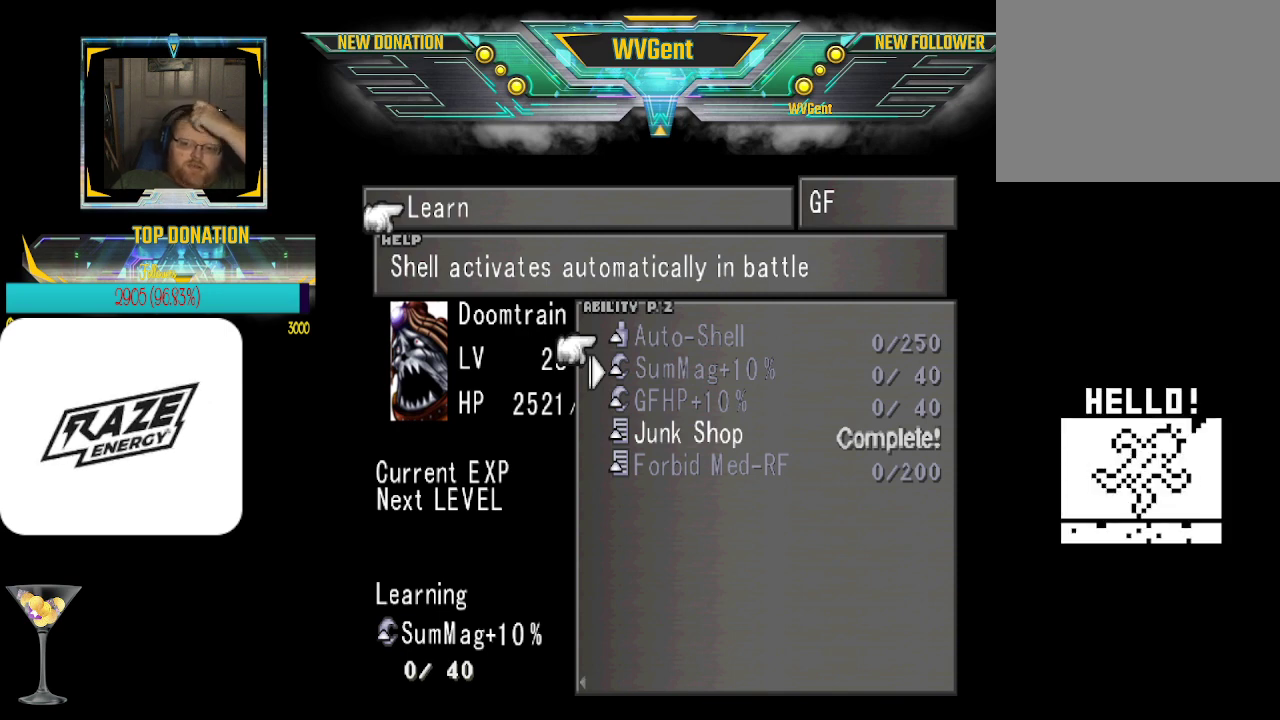
{"buttons": [], "left_stick": "center", "events": [[267, "left_stick", "down"], [467, "left_stick", "center"]]}
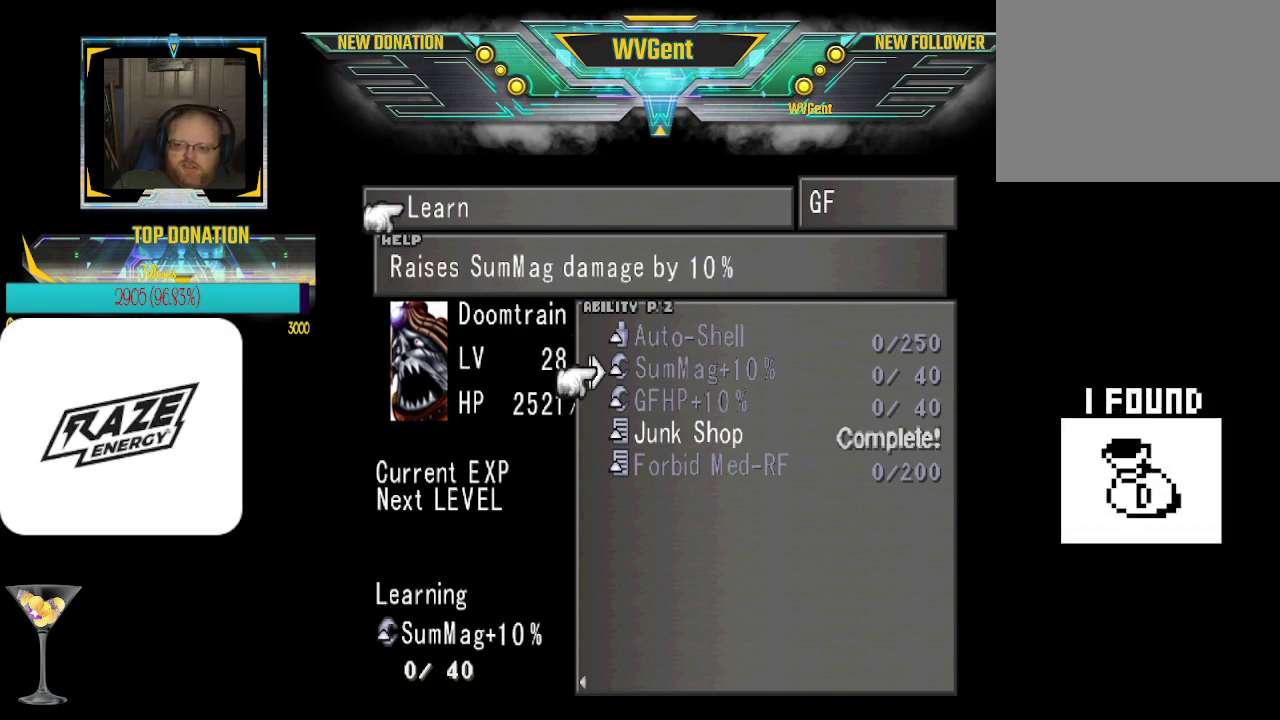
{"buttons": [], "left_stick": "center", "events": [[200, "left_stick", "down"], [333, "left_stick", "center"]]}
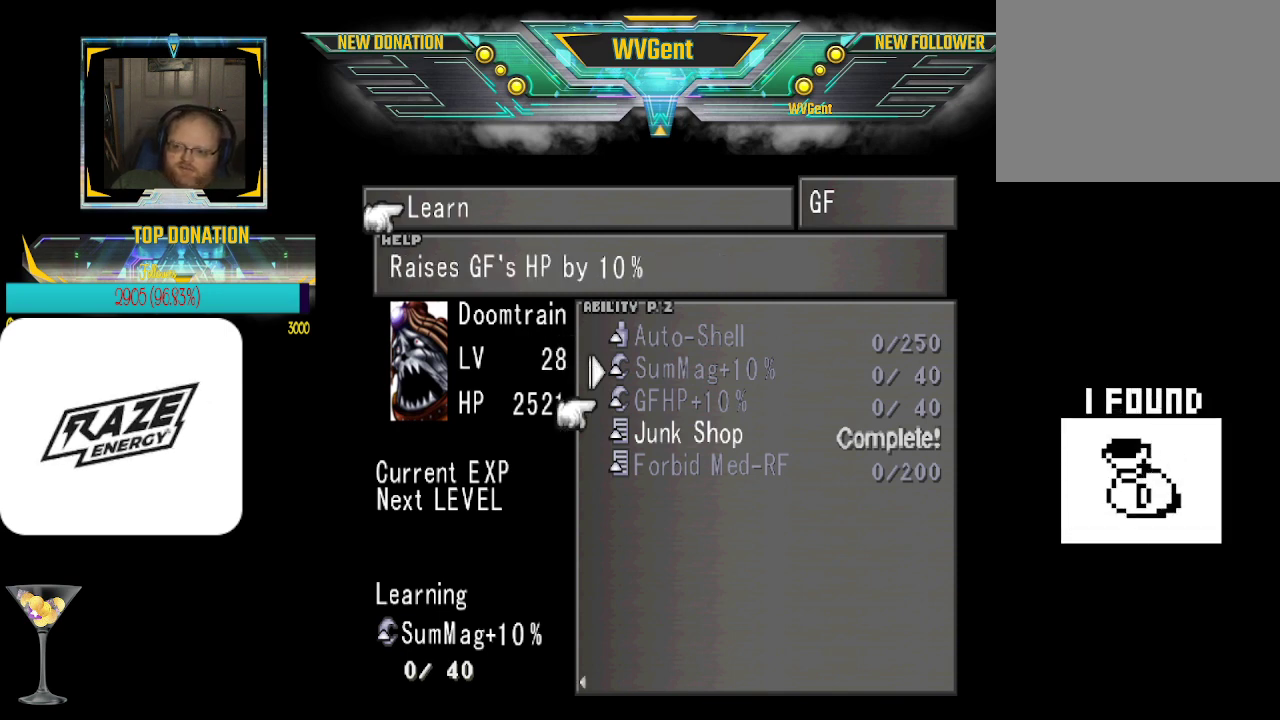
{"buttons": [], "left_stick": "center", "events": []}
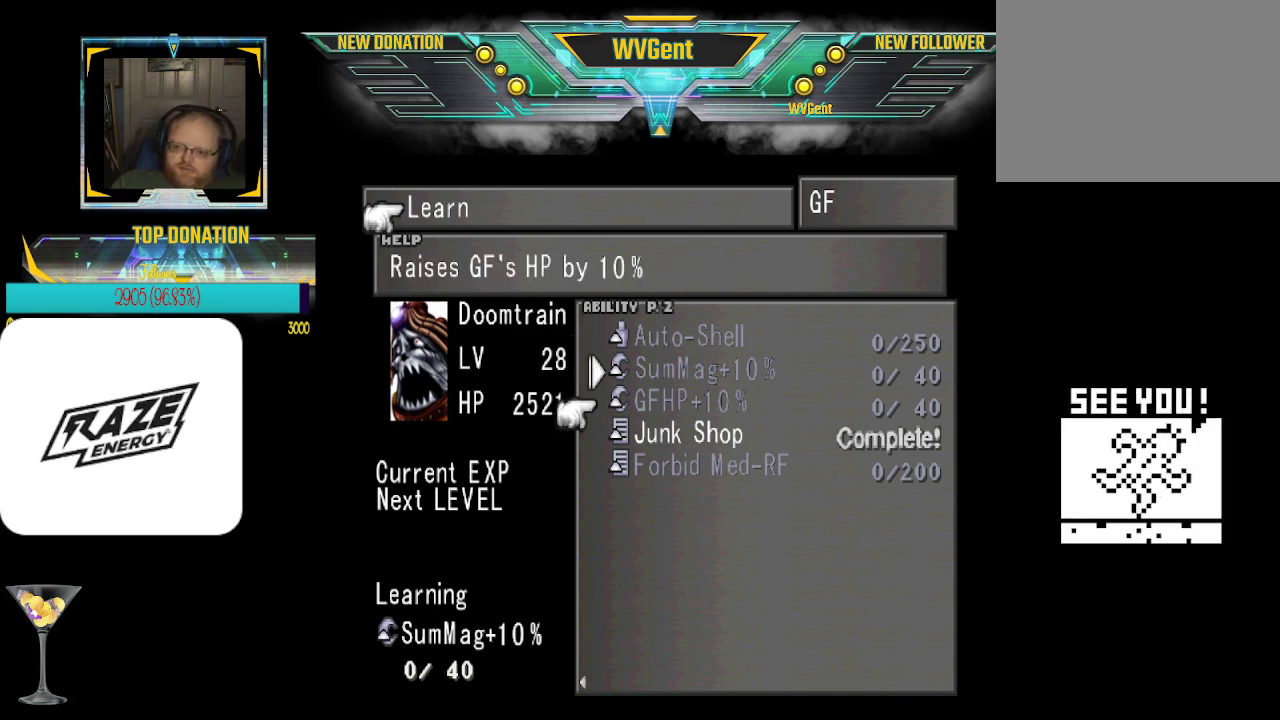
{"buttons": [], "left_stick": "down", "events": [[167, "left_stick", "down"], [333, "left_stick", "center"], [467, "left_stick", "down"]]}
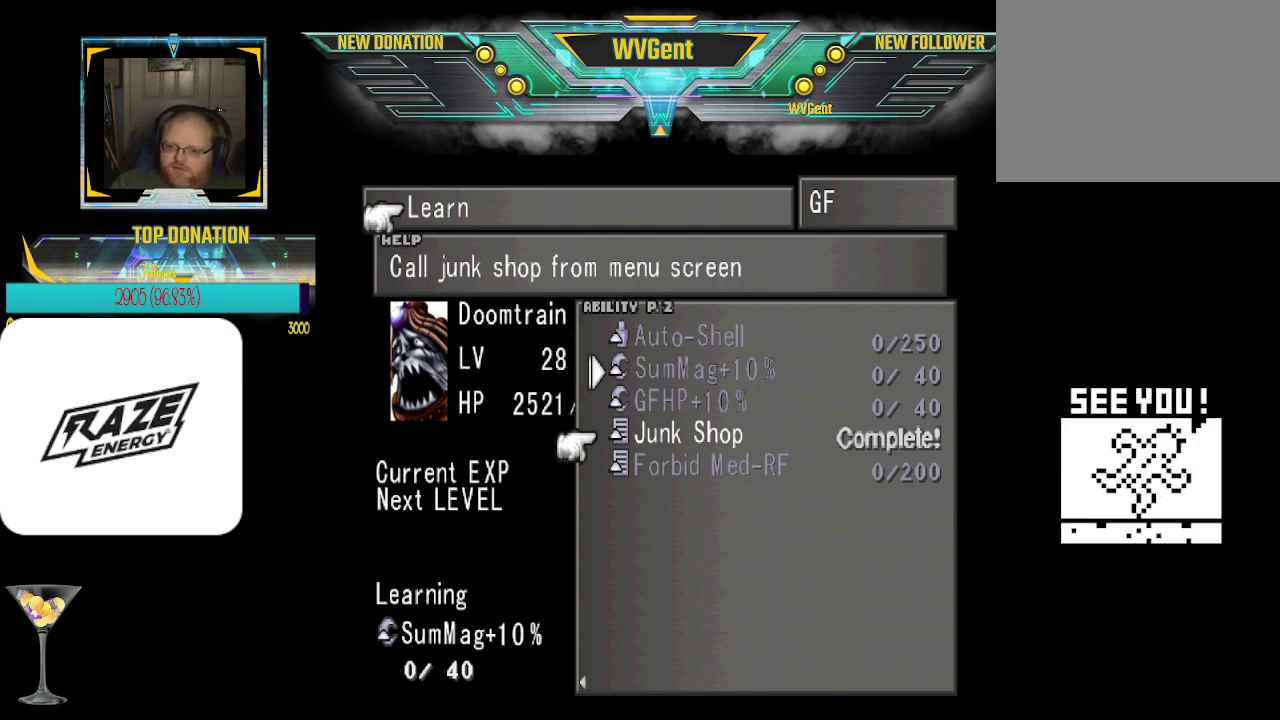
{"buttons": [], "left_stick": "center", "events": [[133, "left_stick", "center"]]}
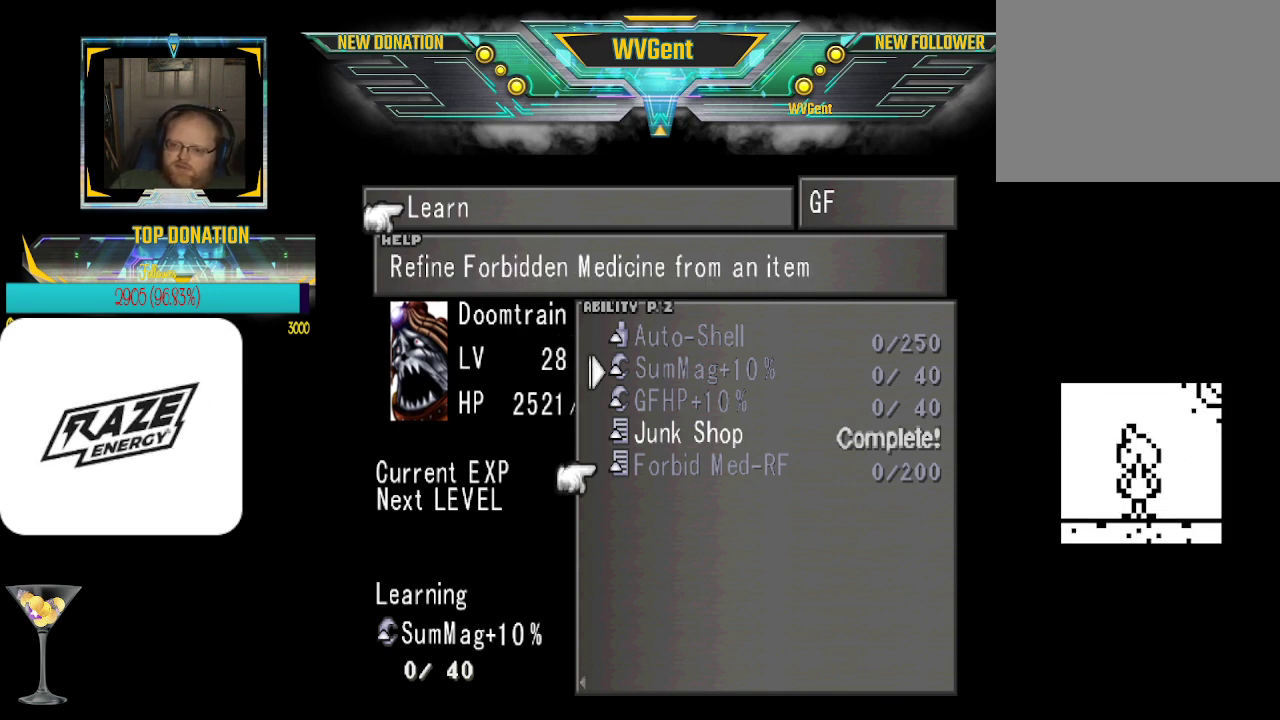
{"buttons": [], "left_stick": "center", "events": []}
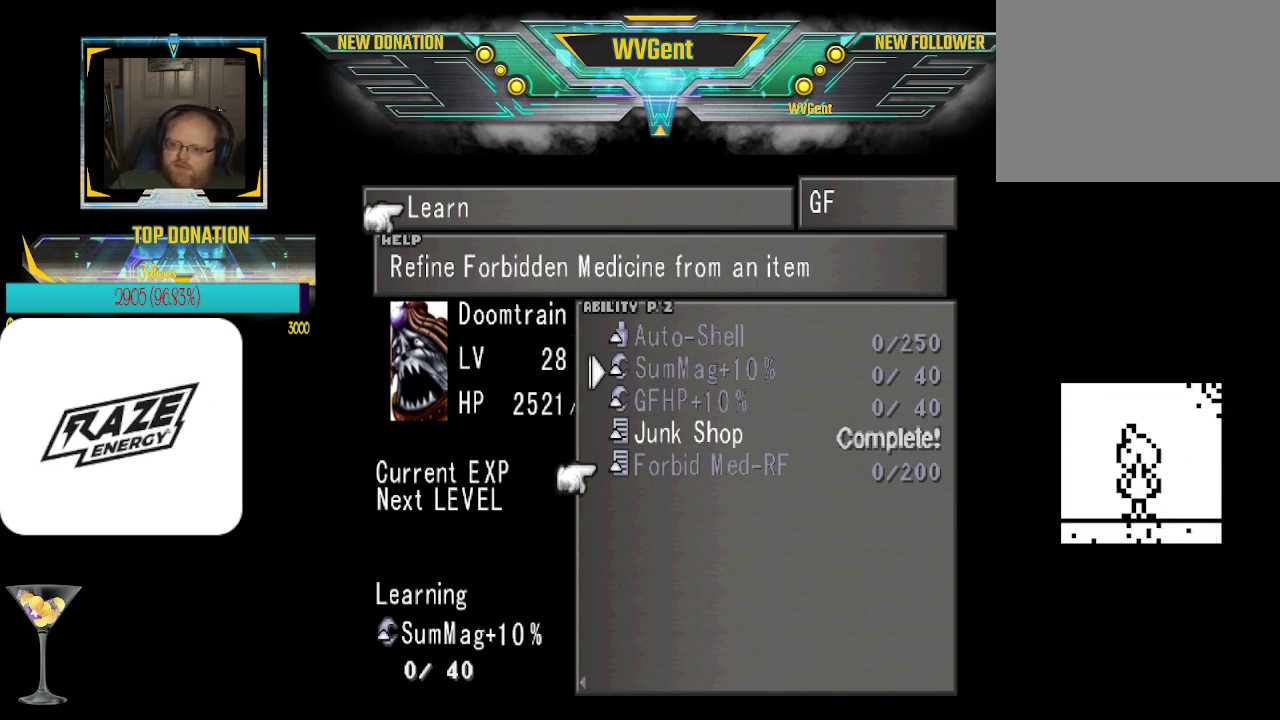
{"buttons": [], "left_stick": "center", "events": []}
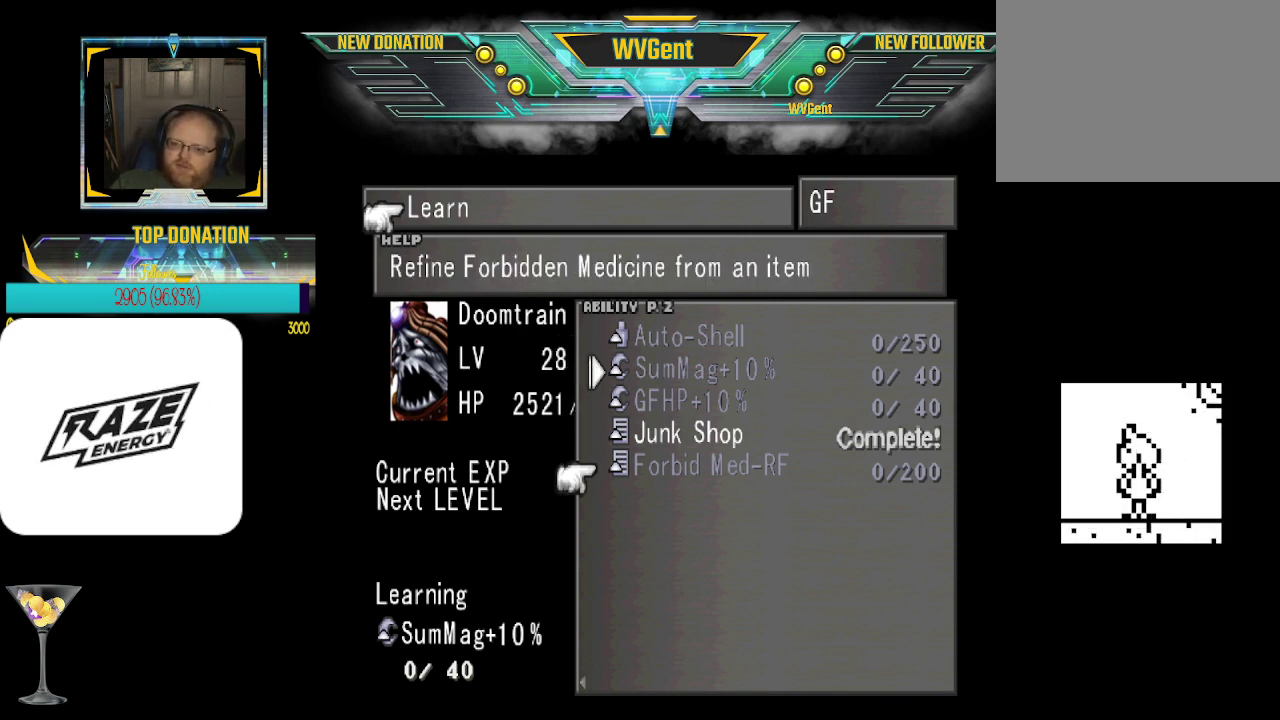
{"buttons": [], "left_stick": "center", "events": []}
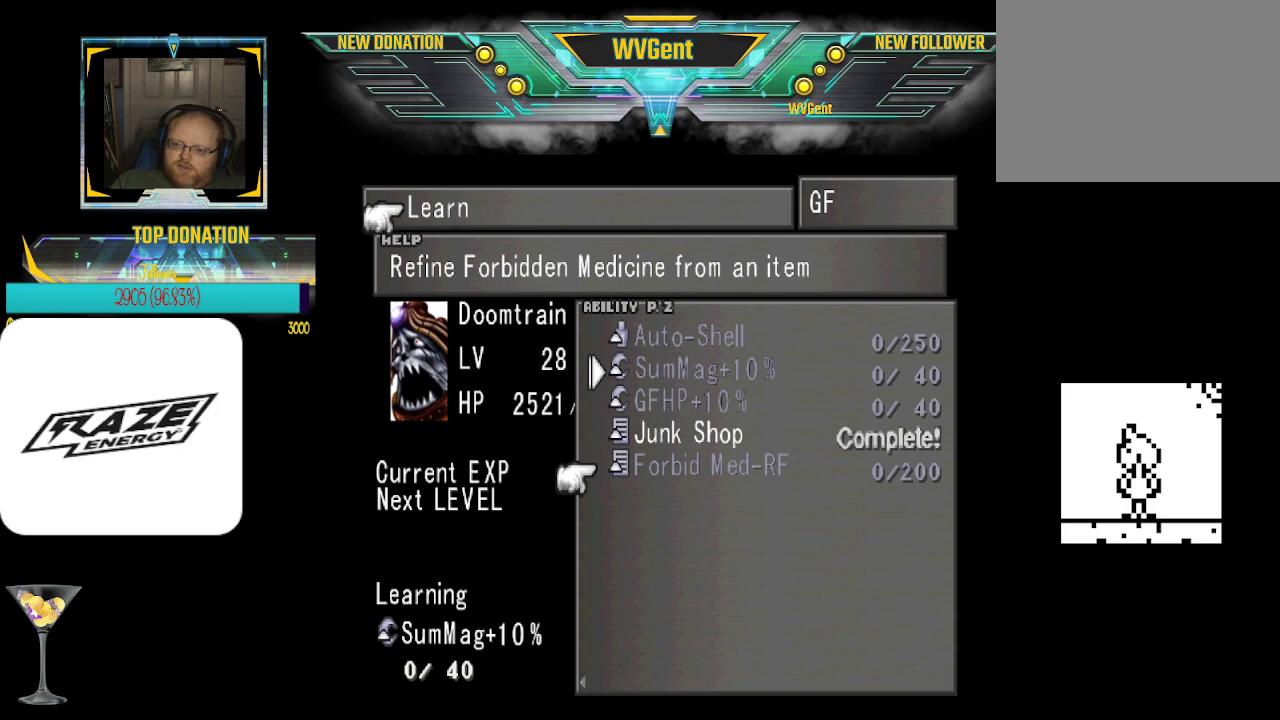
{"buttons": [], "left_stick": "center", "events": [[200, "left_stick", "up"], [367, "left_stick", "center"]]}
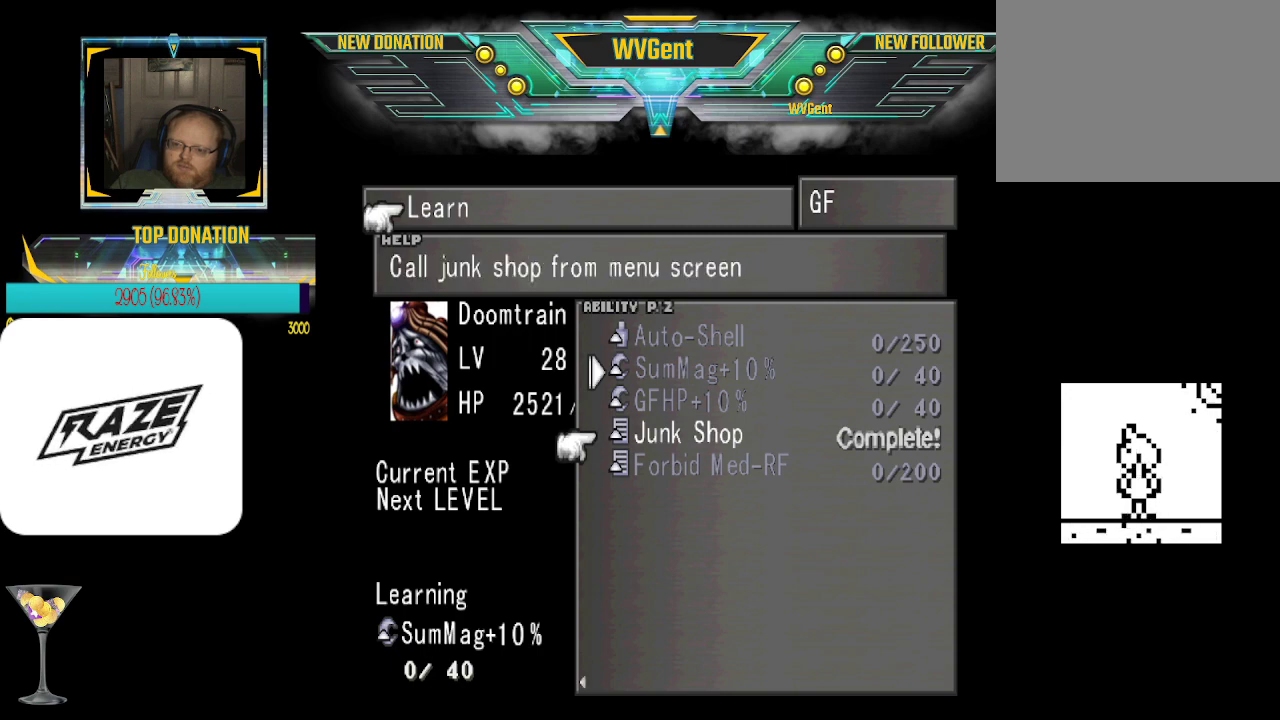
{"buttons": [], "left_stick": "center", "events": [[133, "left_stick", "left"], [300, "left_stick", "center"]]}
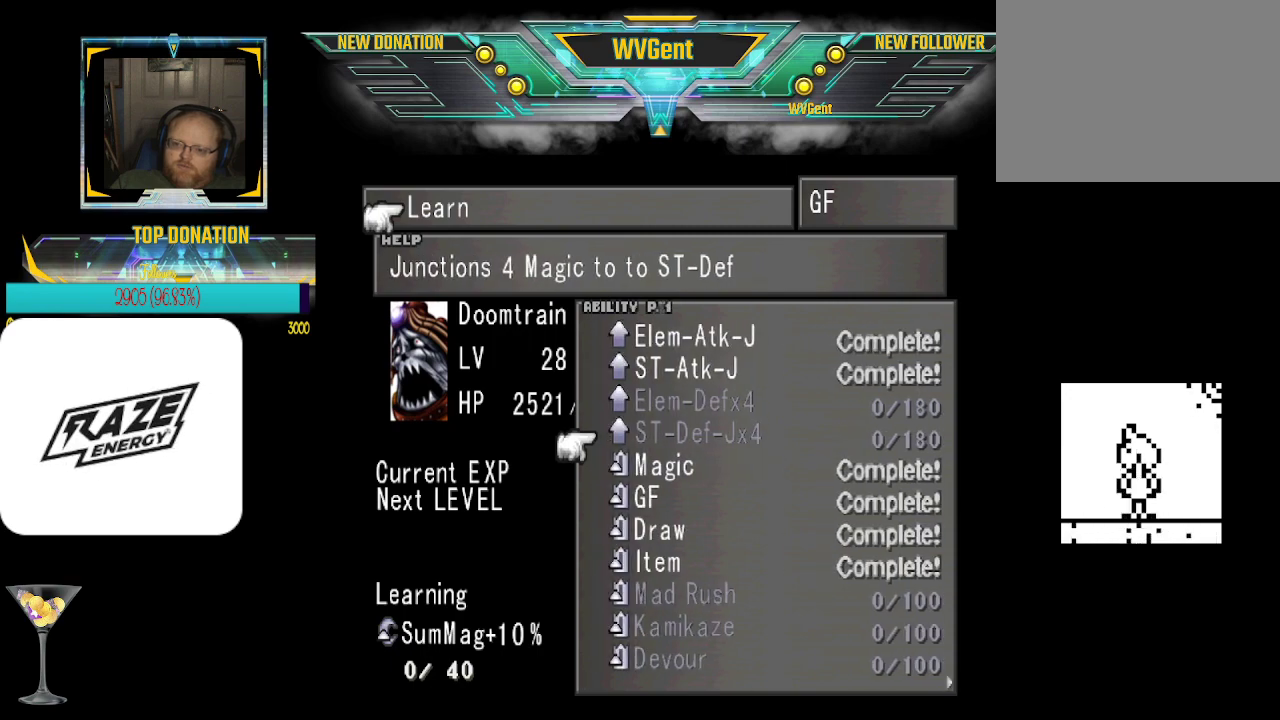
{"buttons": [], "left_stick": "center", "events": [[200, "left_stick", "right"], [333, "left_stick", "center"]]}
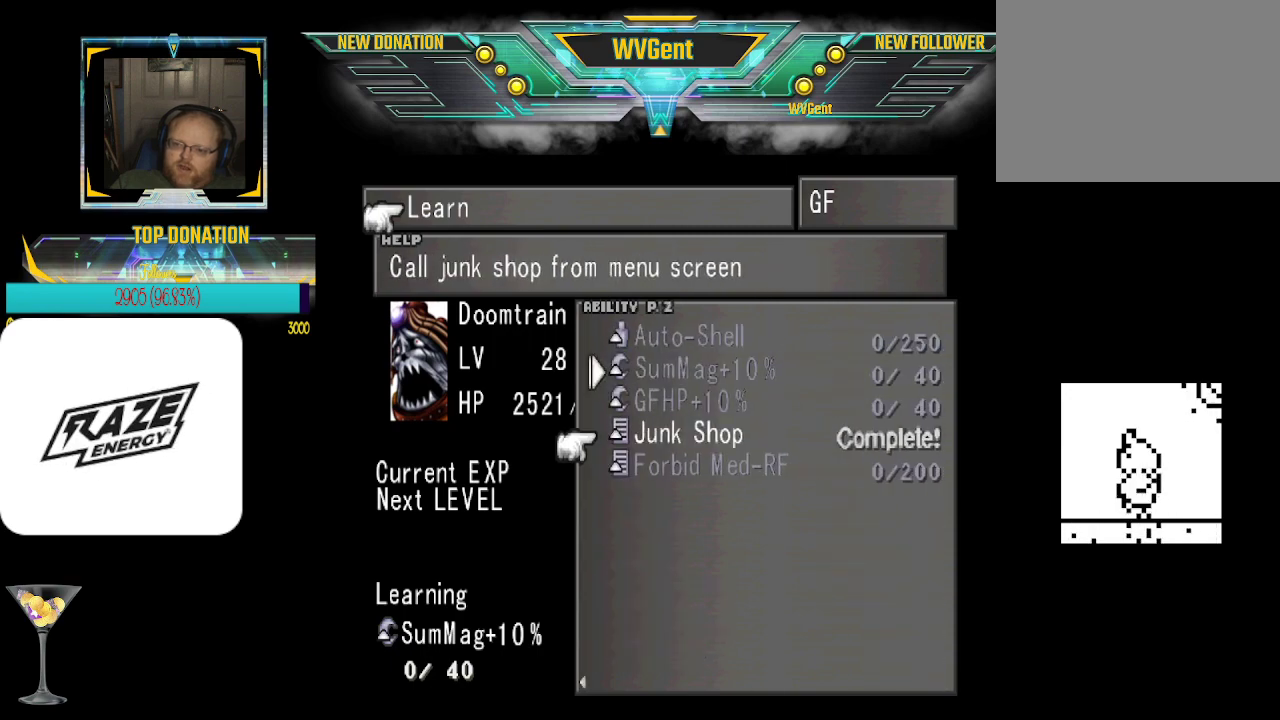
{"buttons": [], "left_stick": "center", "events": [[167, "left_stick", "down"], [300, "left_stick", "center"]]}
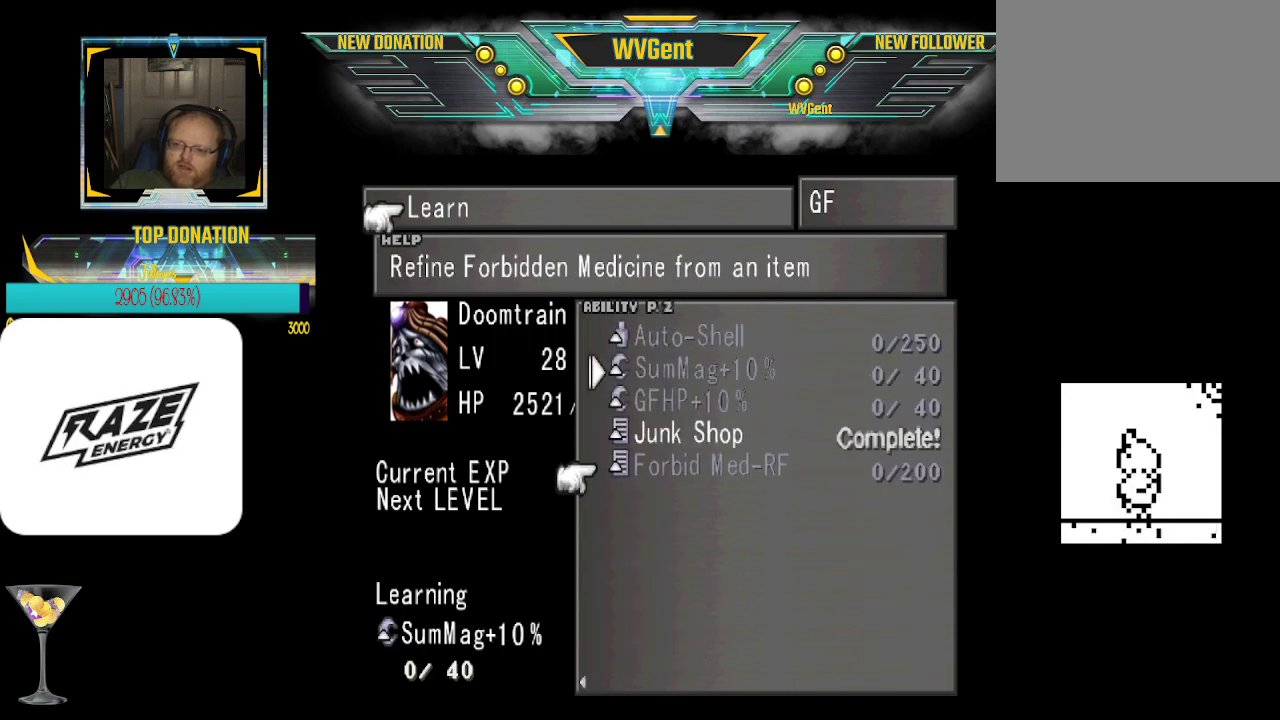
{"buttons": [], "left_stick": "center", "events": [[167, "CROSS", "down"], [300, "CROSS", "up"]]}
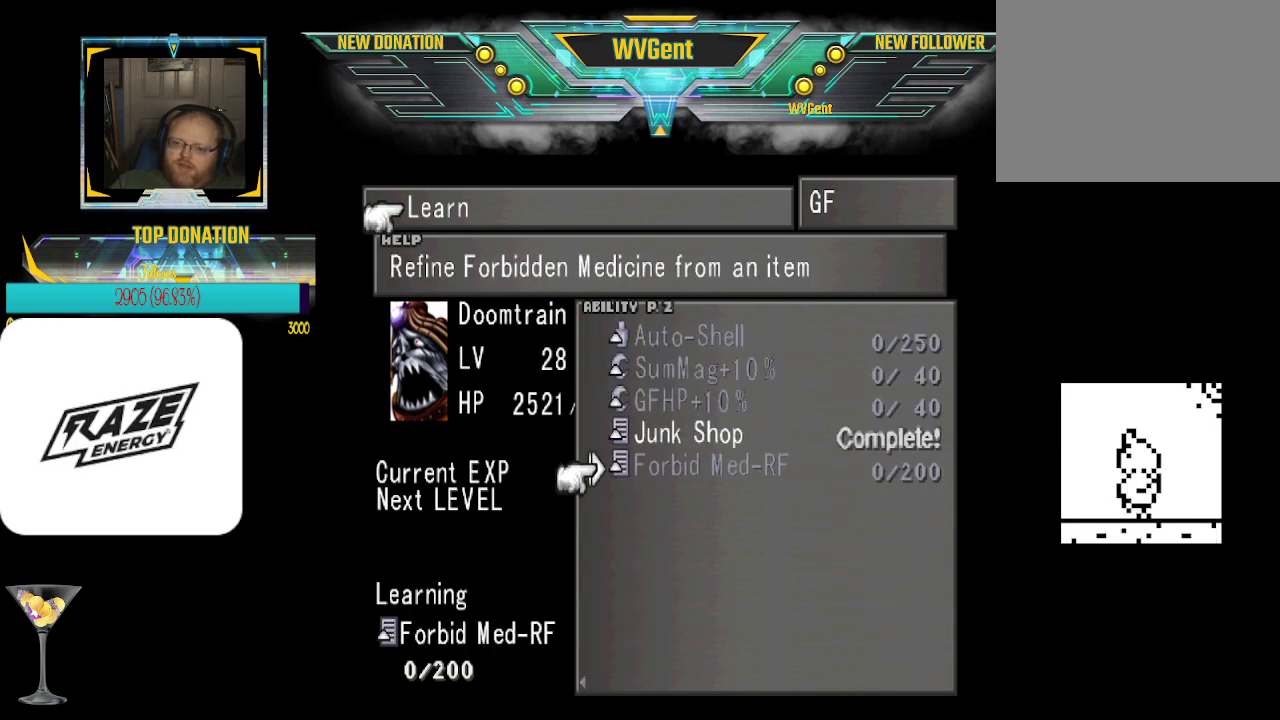
{"buttons": [], "left_stick": "center", "events": []}
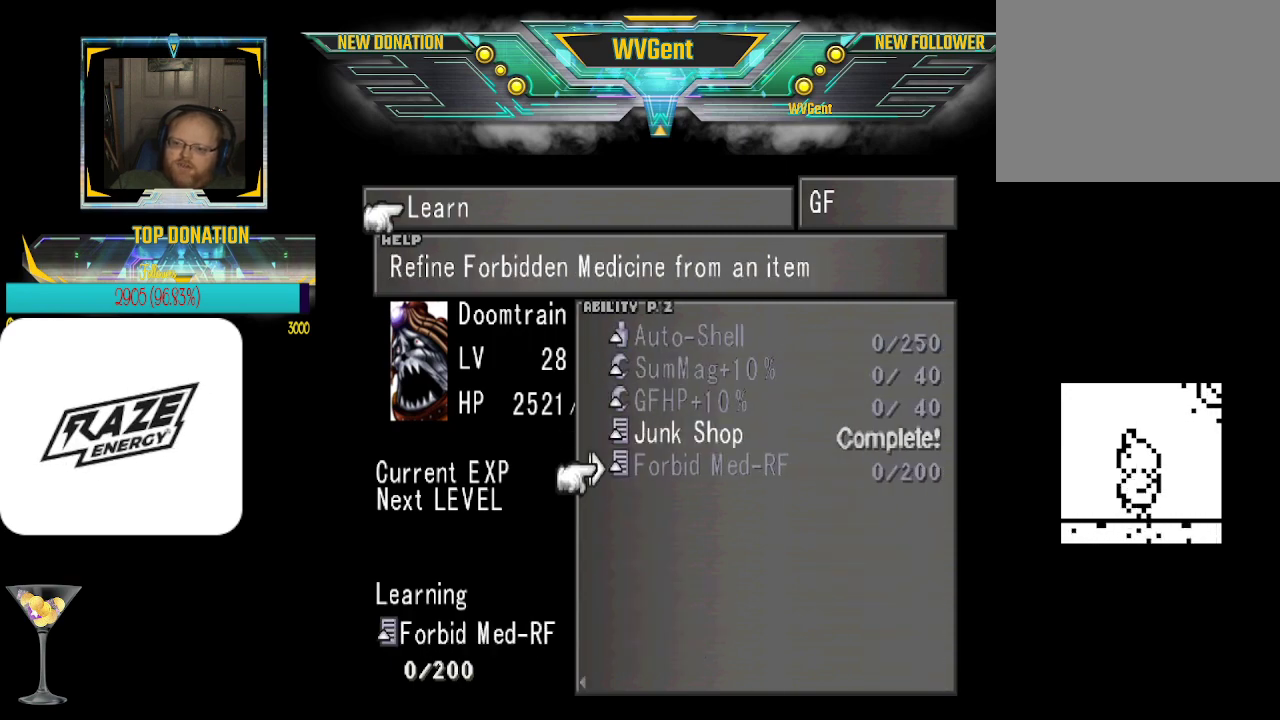
{"buttons": ["CIRCLE"], "left_stick": "center", "events": [[433, "CIRCLE", "down"]]}
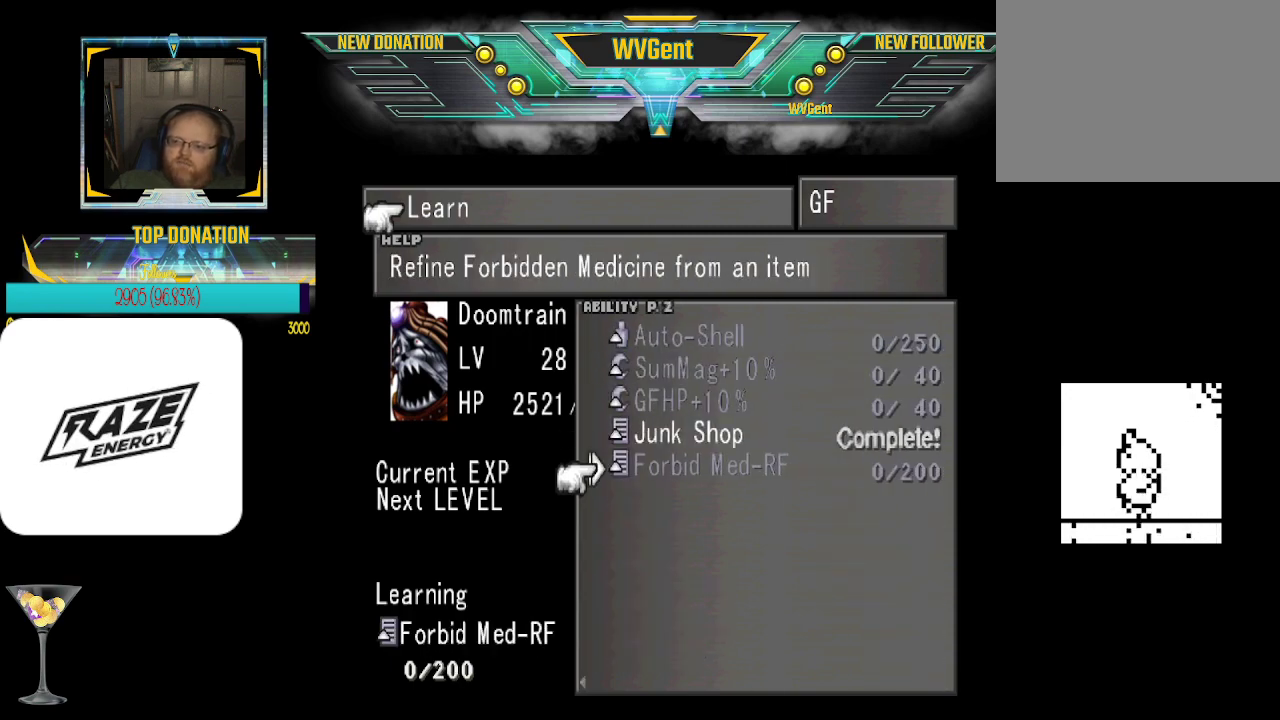
{"buttons": ["CIRCLE"], "left_stick": "center", "events": [[67, "CIRCLE", "up"], [467, "CIRCLE", "down"]]}
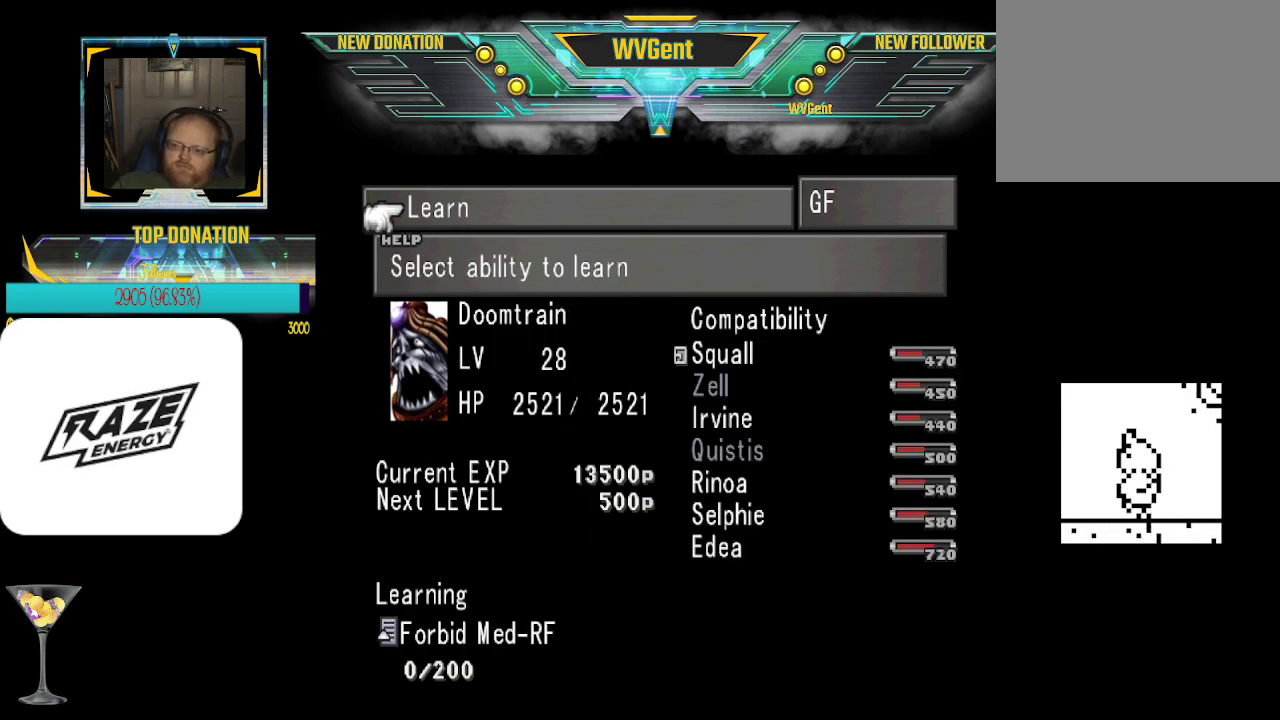
{"buttons": [], "left_stick": "center", "events": [[100, "CIRCLE", "up"]]}
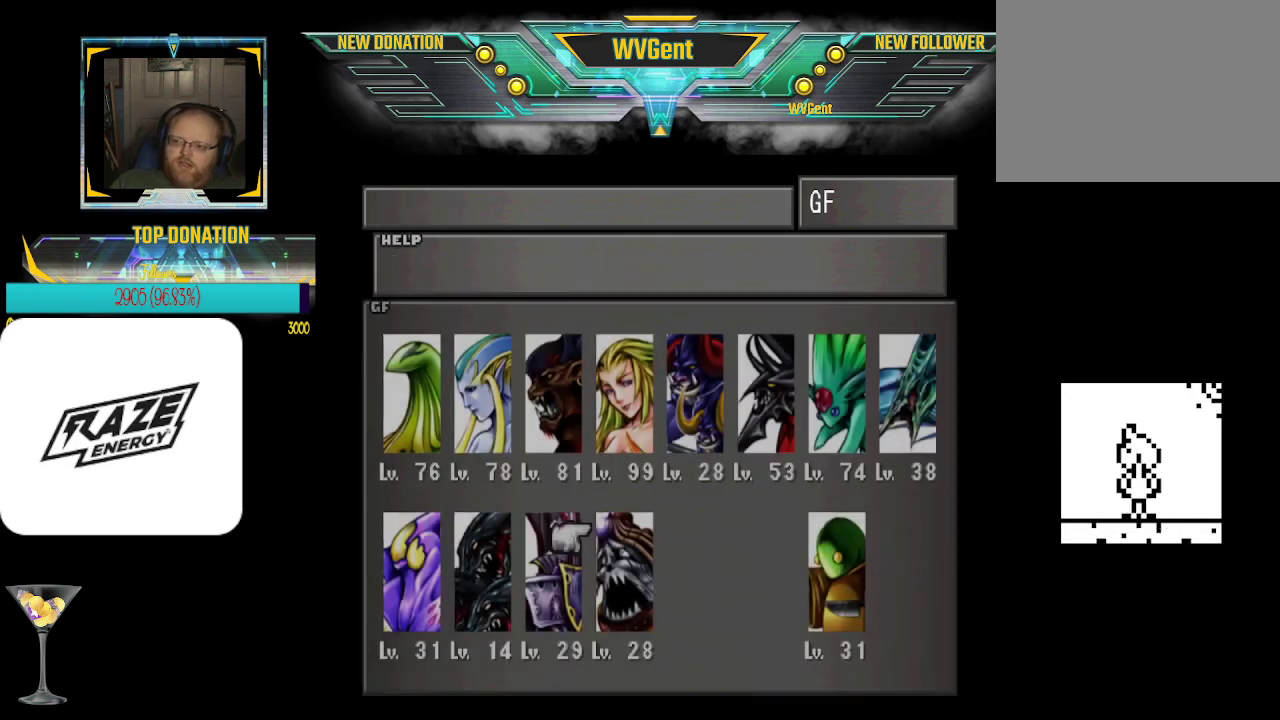
{"buttons": ["CIRCLE"], "left_stick": "center", "events": [[500, "CIRCLE", "down"]]}
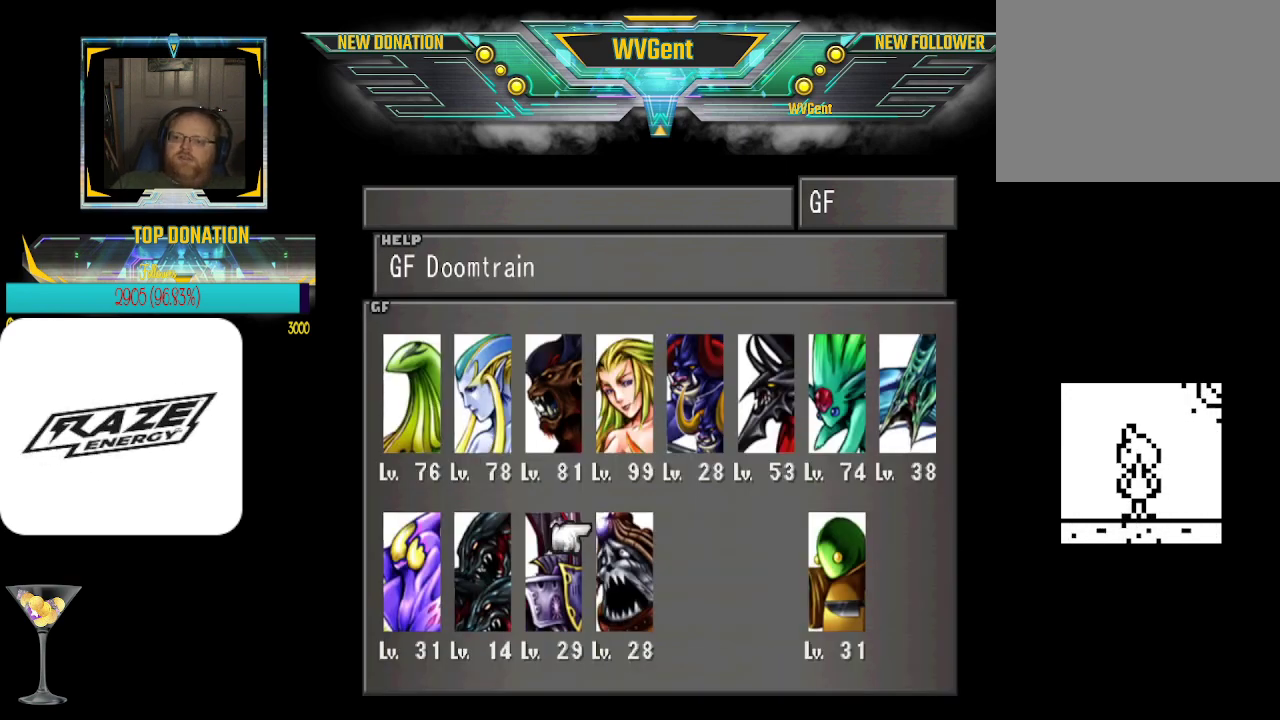
{"buttons": [], "left_stick": "center", "events": [[100, "CIRCLE", "up"]]}
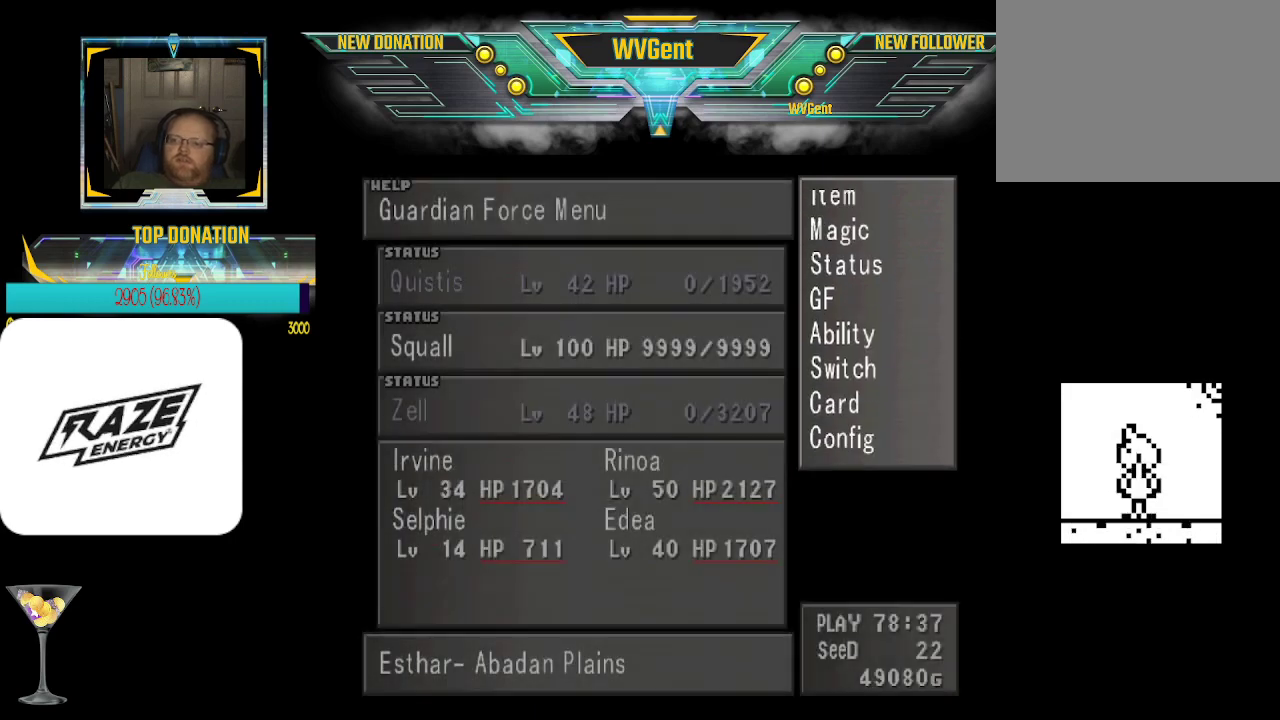
{"buttons": [], "left_stick": "center", "events": []}
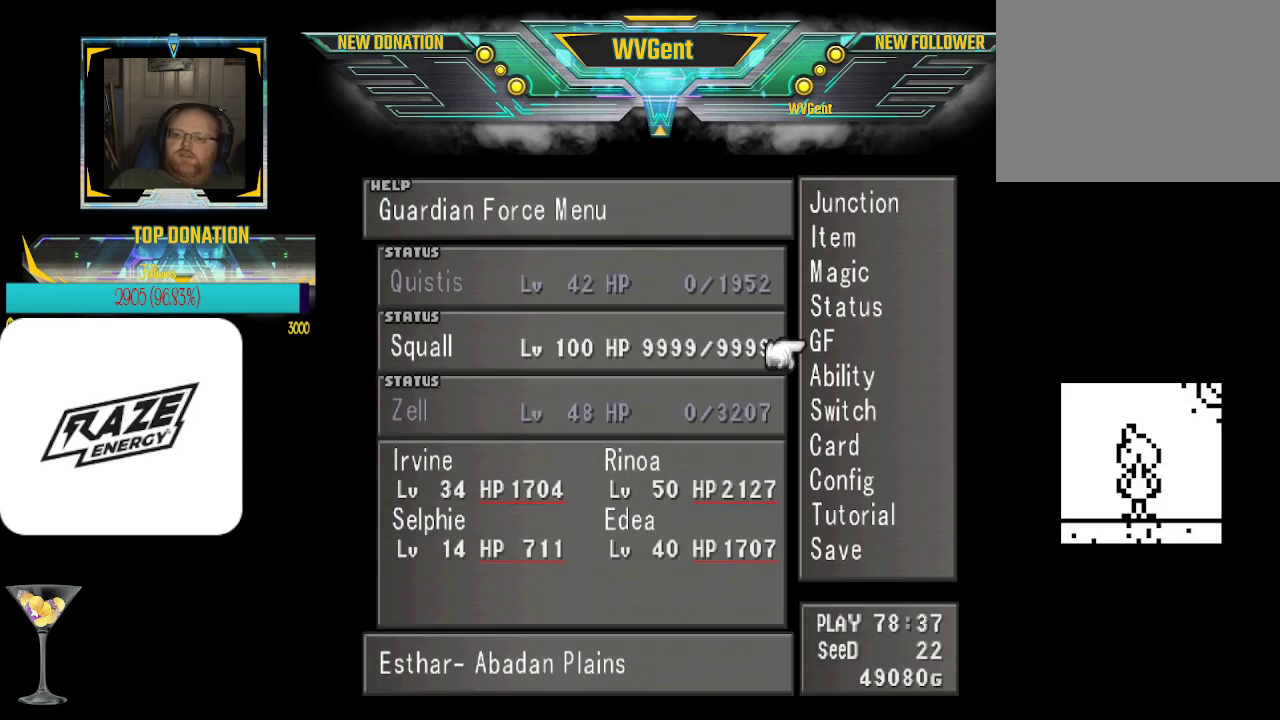
{"buttons": [], "left_stick": "center", "events": []}
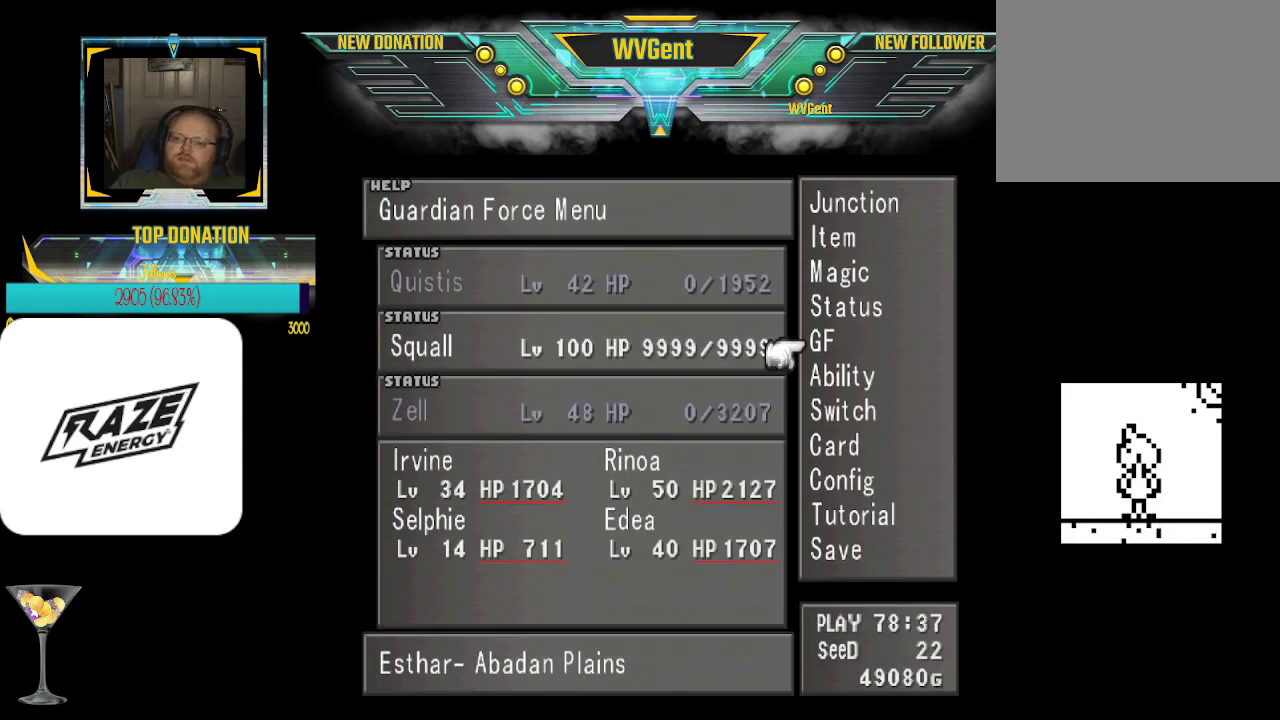
{"buttons": [], "left_stick": "center", "events": [[333, "left_stick", "down"], [500, "left_stick", "center"]]}
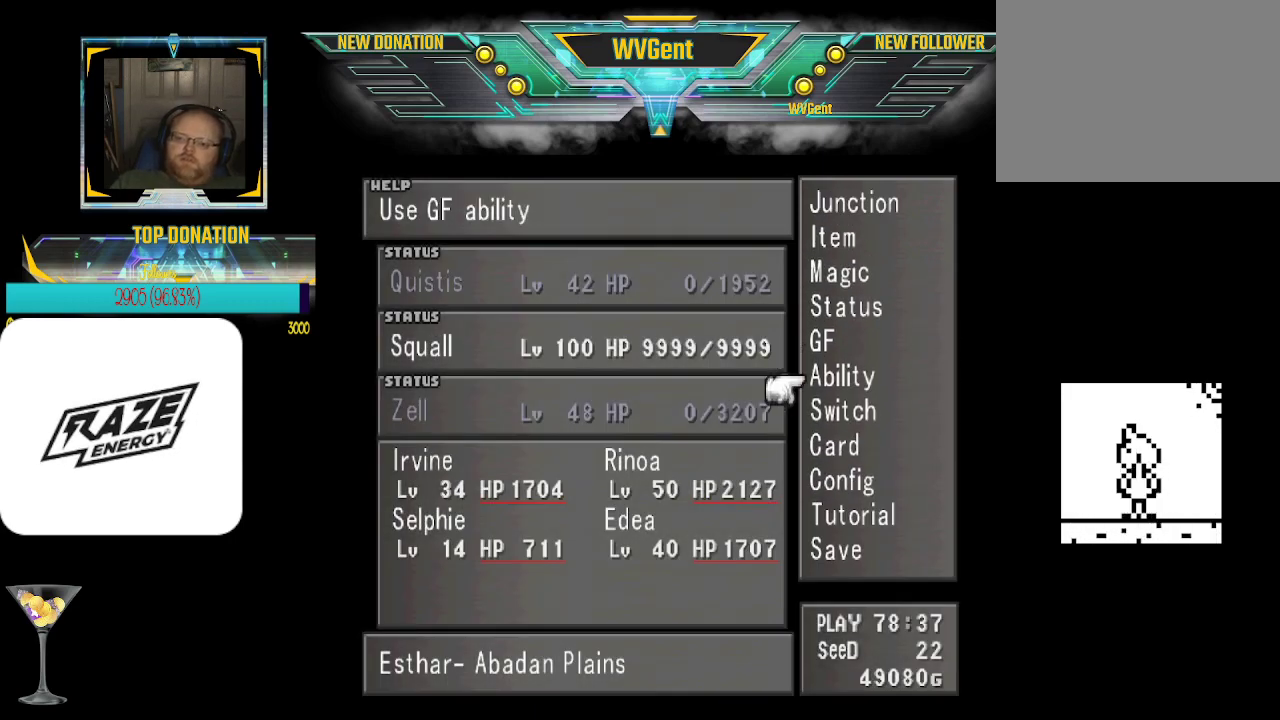
{"buttons": [], "left_stick": "center", "events": [[233, "CROSS", "down"], [333, "CROSS", "up"]]}
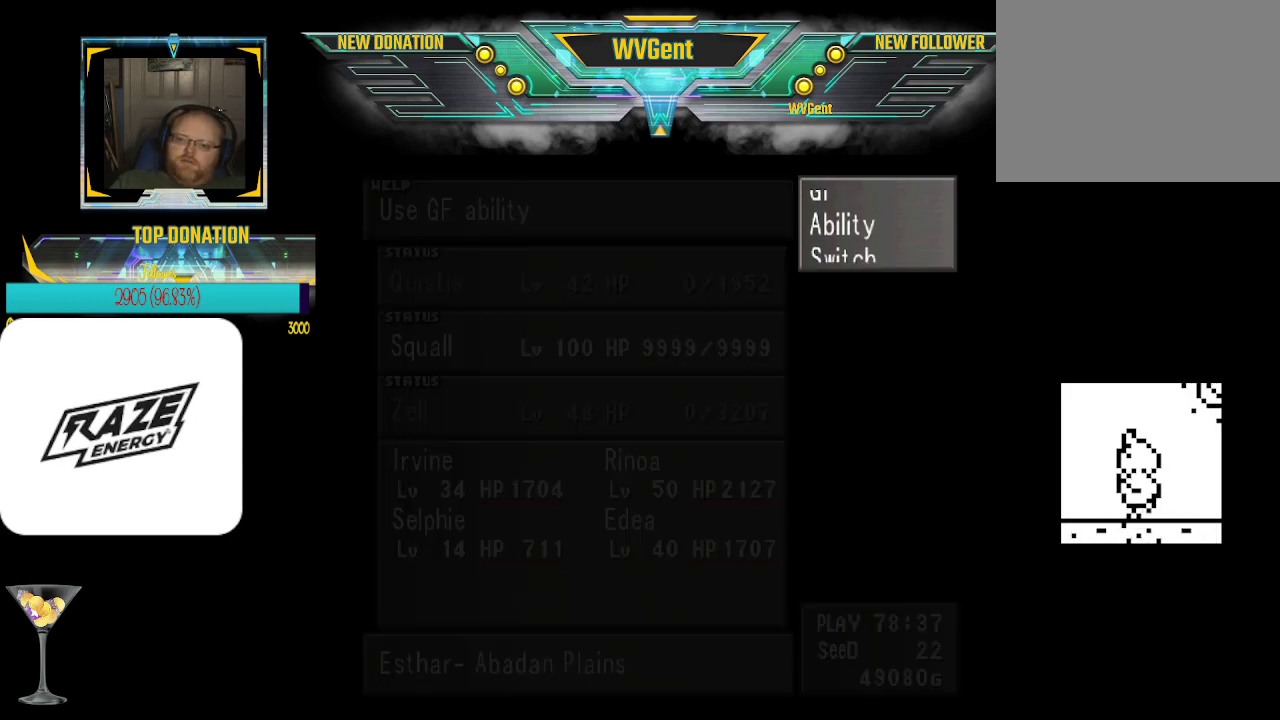
{"buttons": [], "left_stick": "center", "events": []}